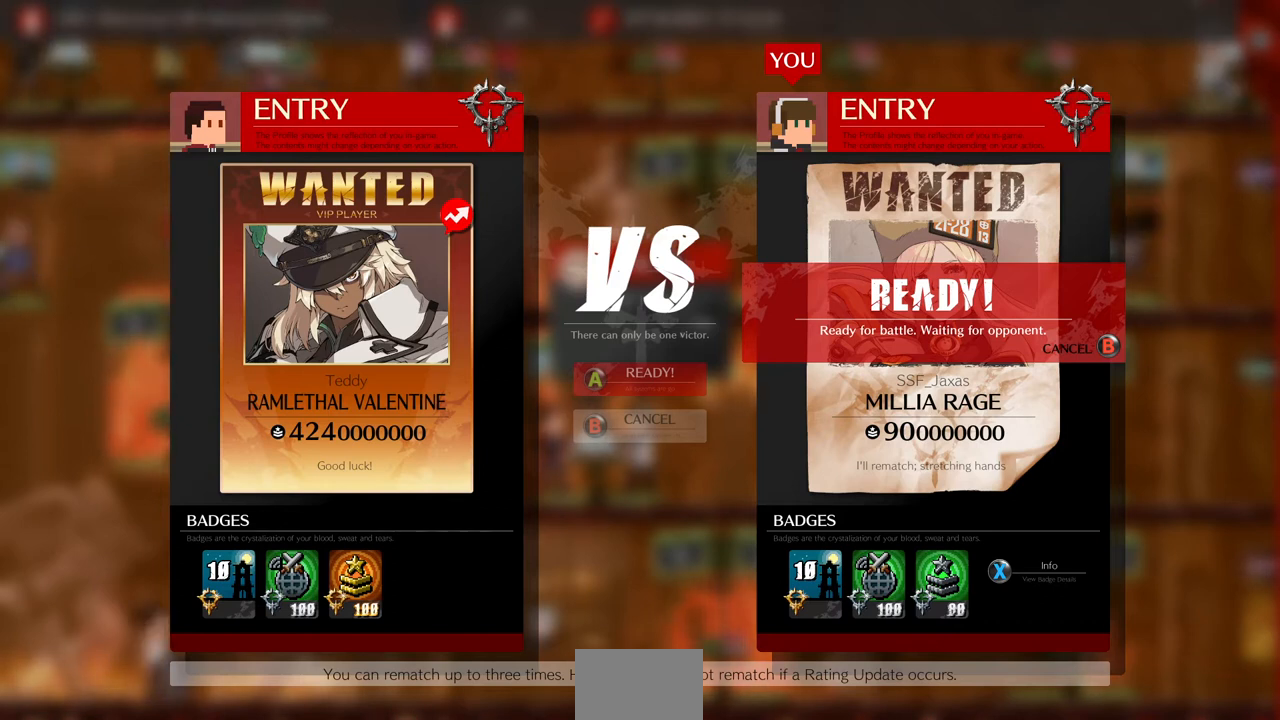
Gameplay with a controller (arcade stick); each line is a JSON object with the inputs held at the frame after it. "events" lists button and stick changes between this image and that frame as [ms after this image, input, new state], when the widget could be followed in between. Not read: L3 R3.
{"buttons": ["CROSS"], "events": [[480, "CROSS", "down"]]}
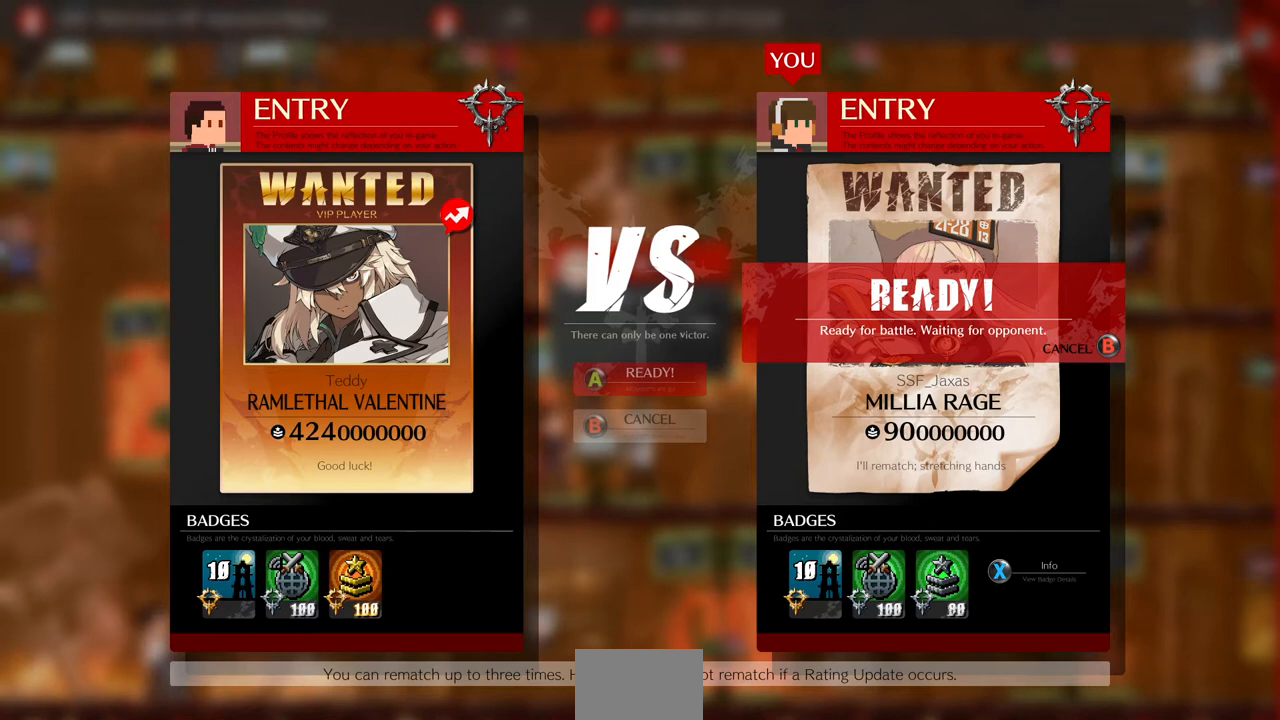
{"buttons": [], "events": [[120, "CROSS", "up"]]}
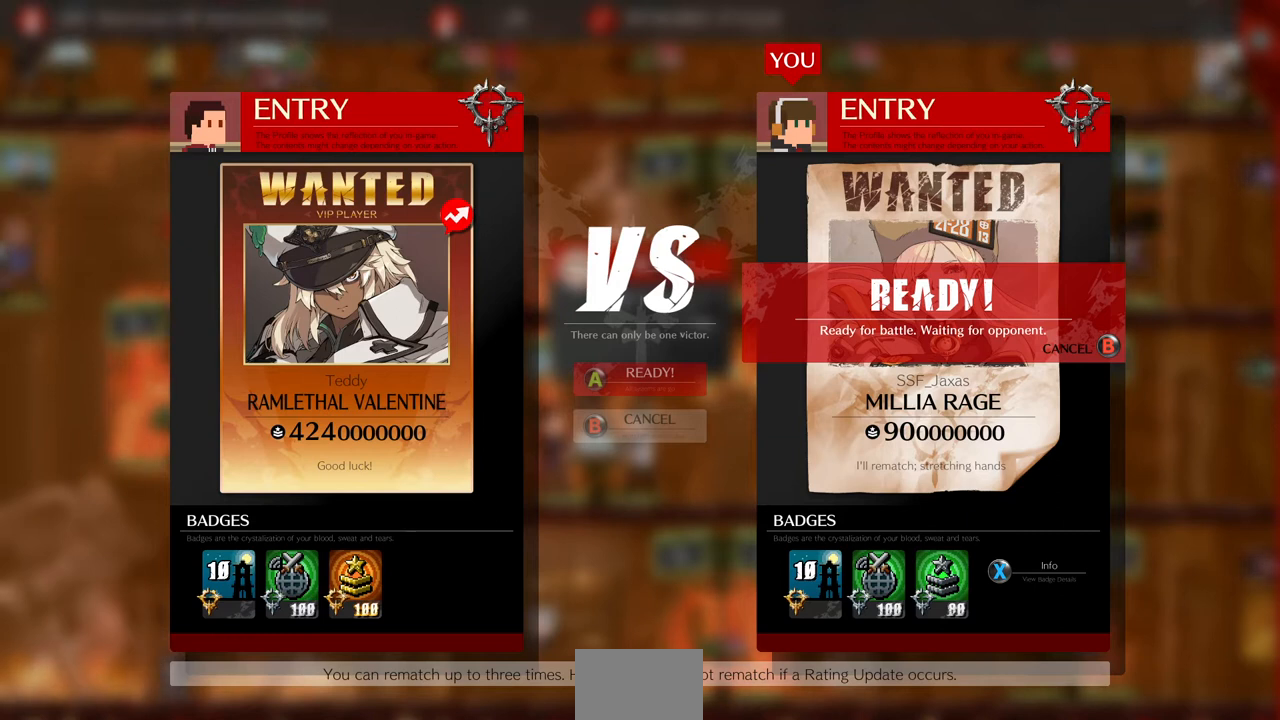
{"buttons": [], "events": []}
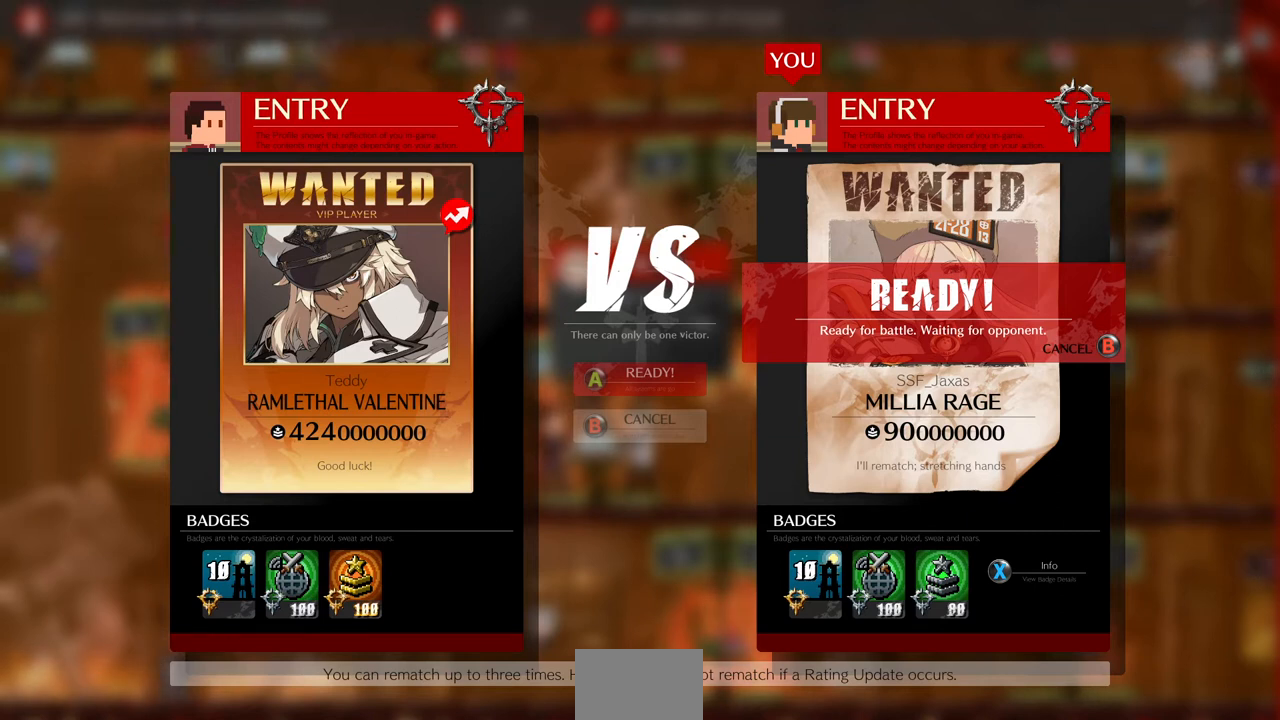
{"buttons": [], "events": [[400, "CROSS", "down"], [480, "CROSS", "up"]]}